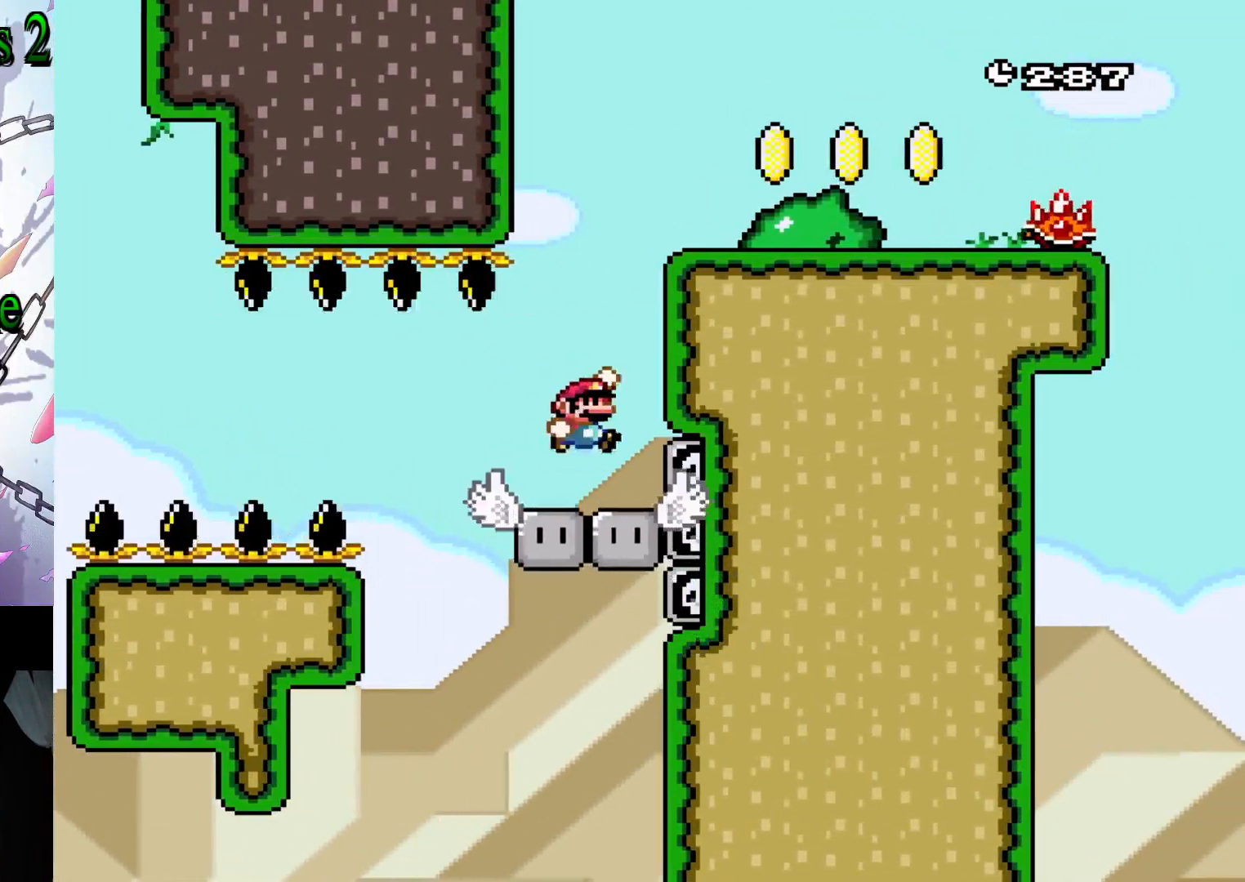
Gameplay with a controller (Nintendo layout); each line is a JSON object with the inputs held at the frame after it. "events" lists button and stick changes between this image and that frame as [ms after this image, input, new state], when the widget could be followed in between. Not read: L3 R3.
{"buttons": ["Y", "DPAD_RIGHT"], "events": [[383, "B", "up"]]}
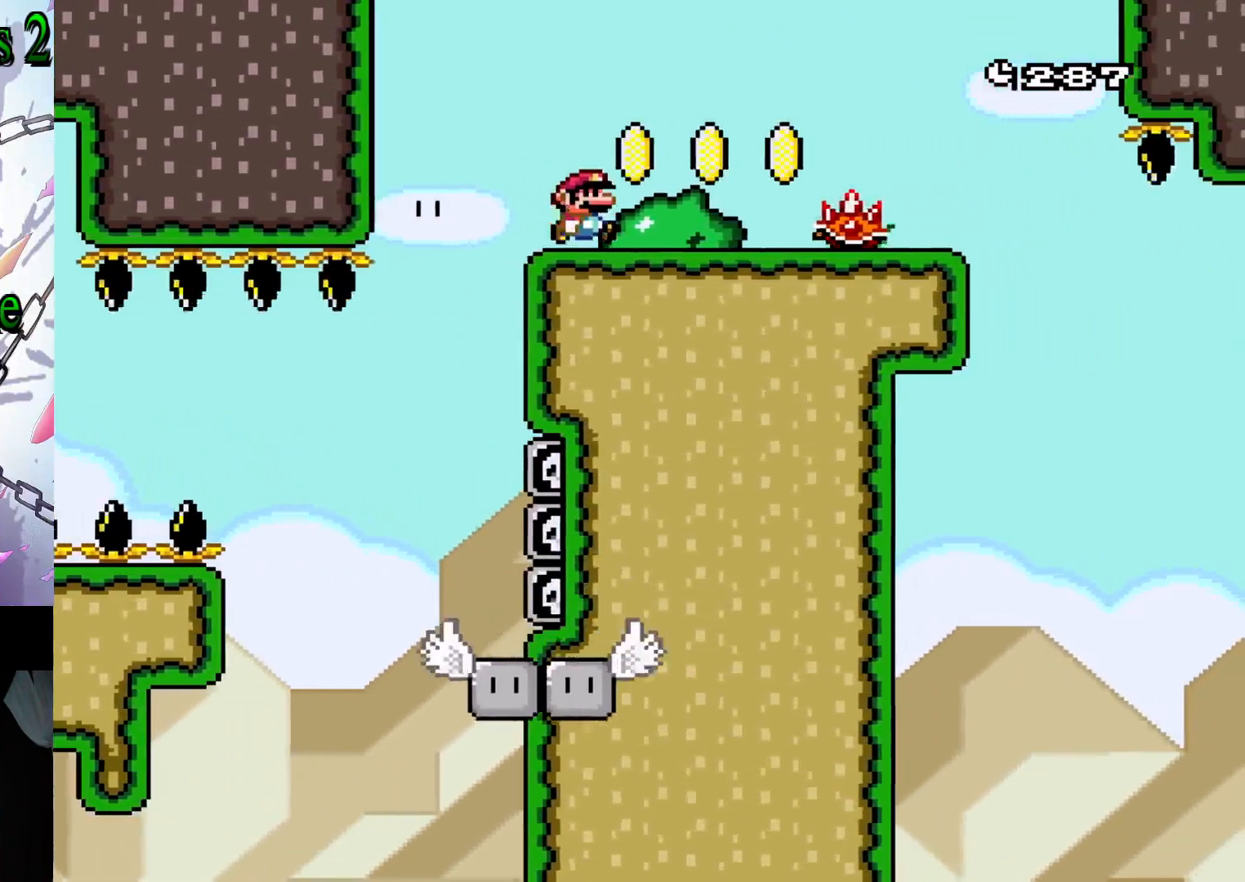
{"buttons": ["A", "X", "DPAD_RIGHT"], "events": [[33, "Y", "up"], [133, "A", "down"], [133, "X", "down"], [300, "A", "up"], [433, "A", "down"]]}
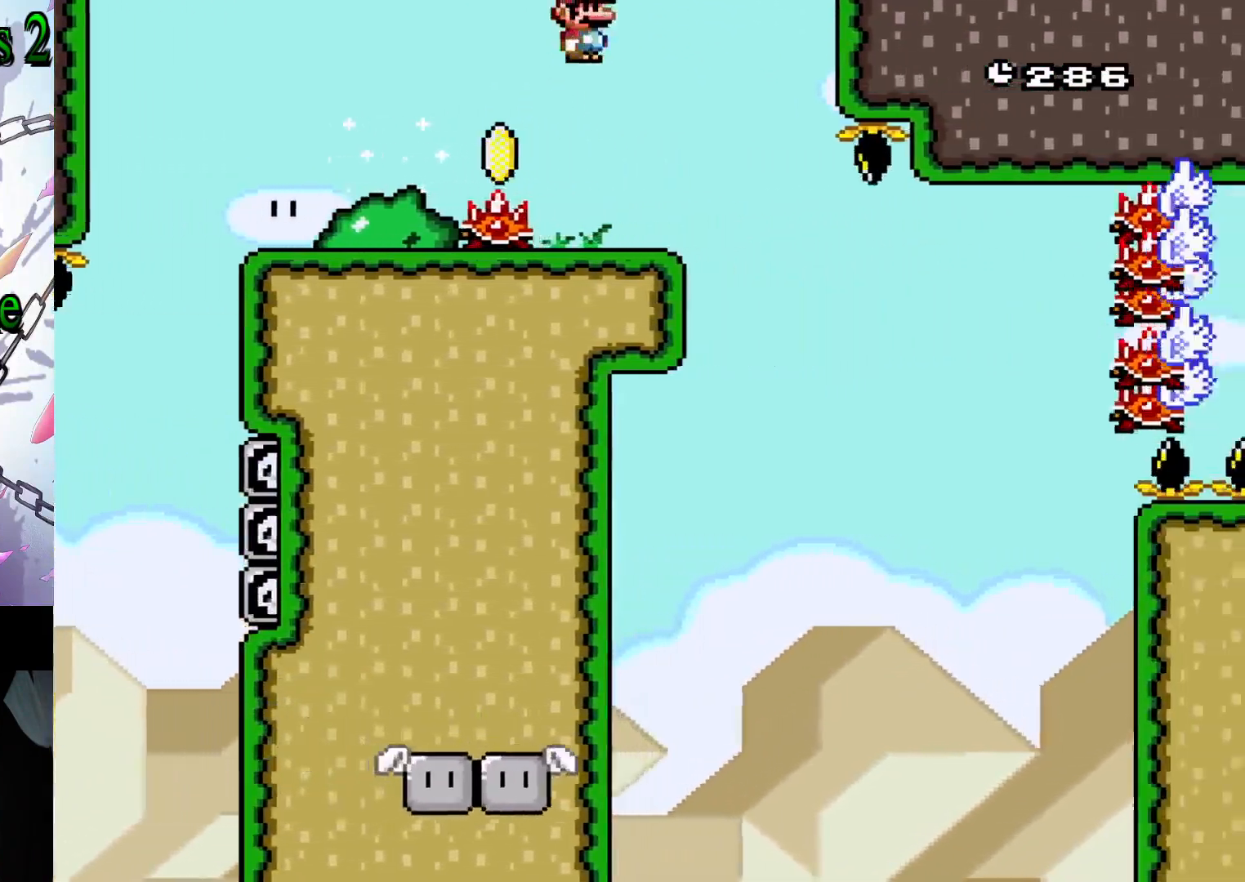
{"buttons": ["X"], "events": [[33, "A", "up"], [50, "DPAD_RIGHT", "up"], [100, "X", "up"], [217, "DPAD_LEFT", "down"], [217, "X", "down"], [500, "DPAD_LEFT", "up"]]}
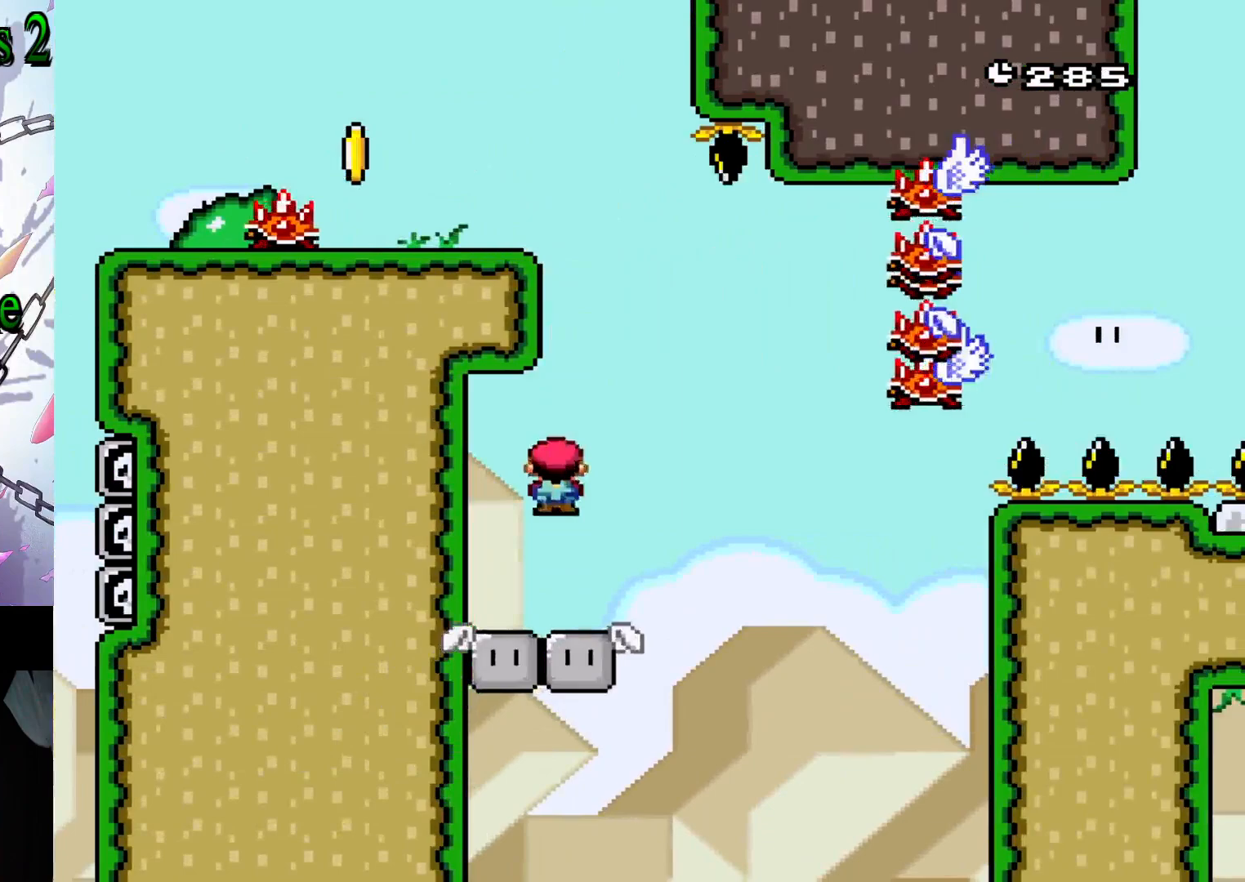
{"buttons": ["X"], "events": []}
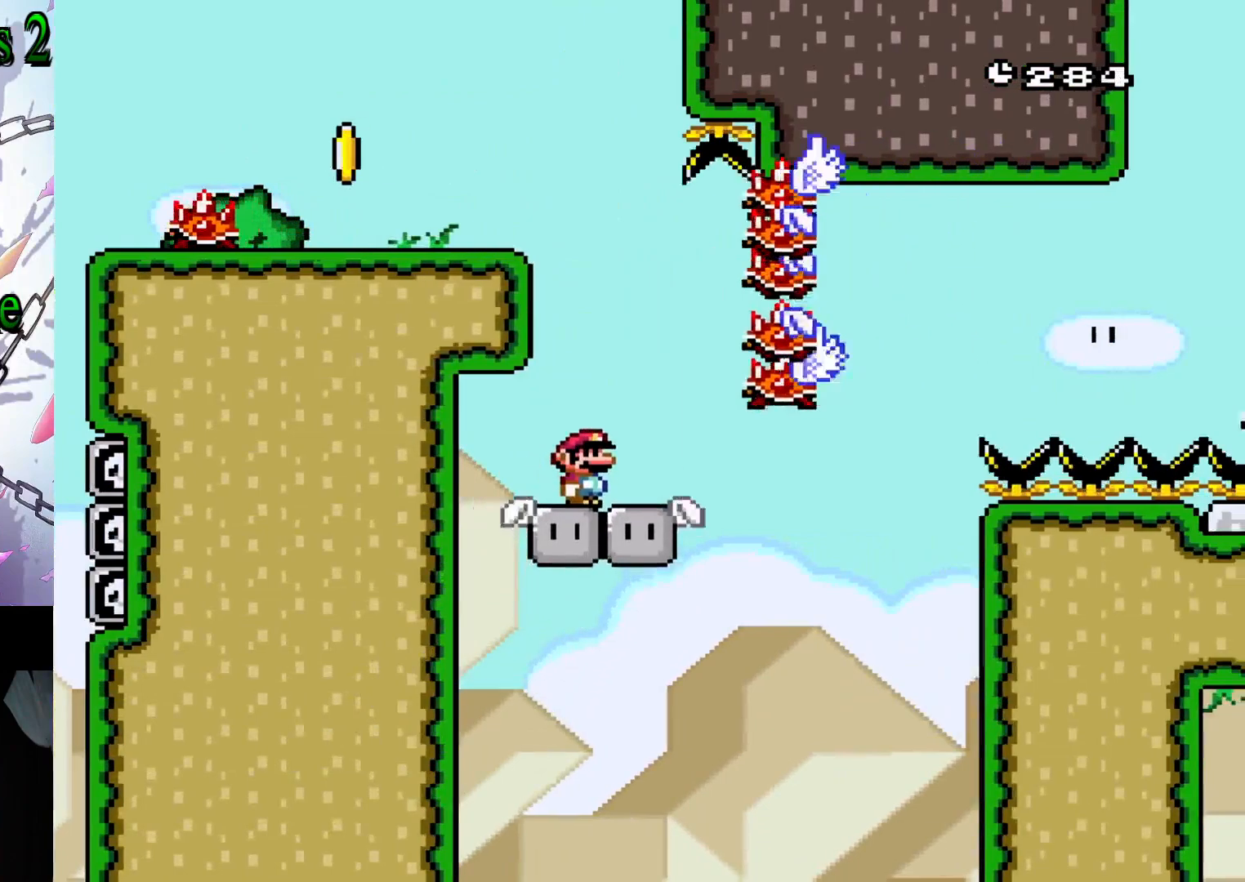
{"buttons": ["A", "X", "DPAD_RIGHT"], "events": [[167, "DPAD_RIGHT", "down"], [500, "A", "down"]]}
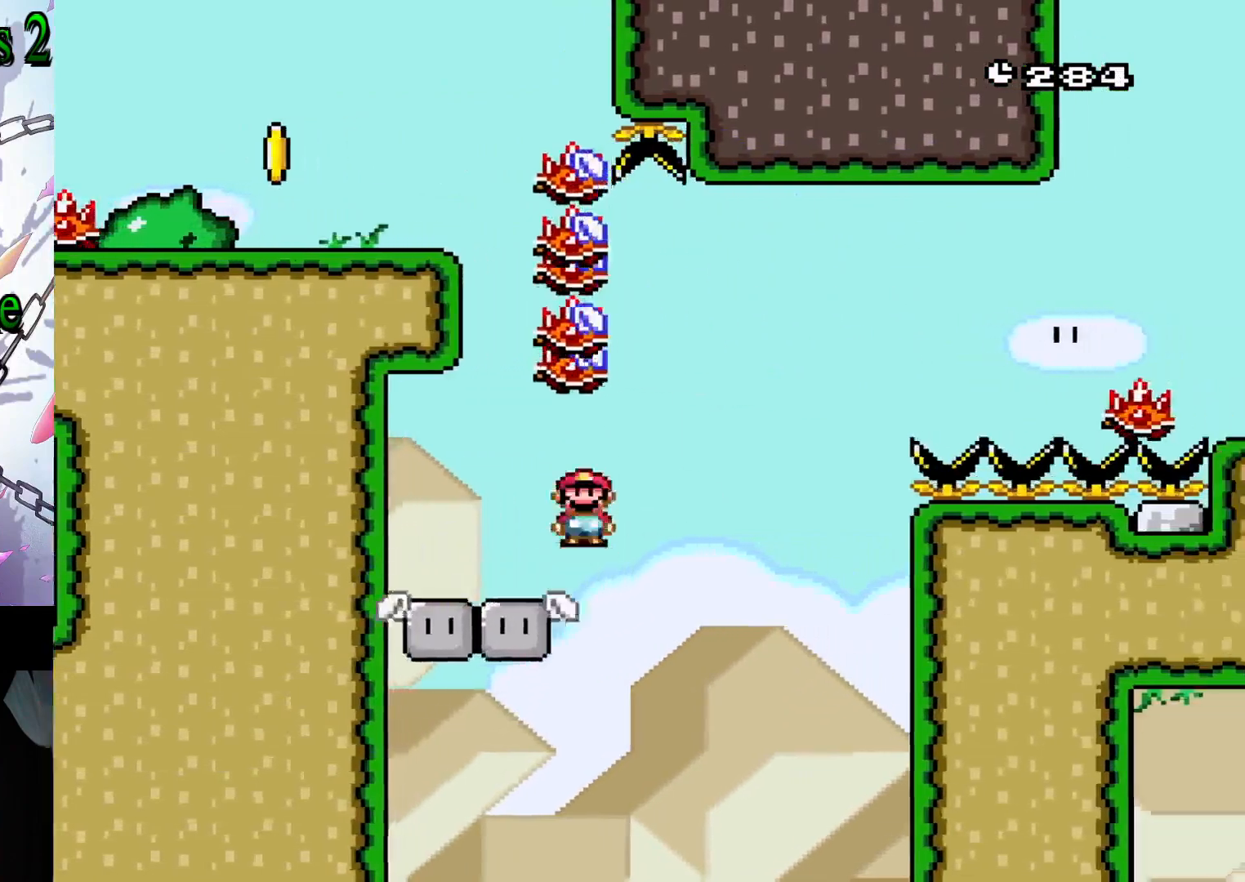
{"buttons": ["A", "X", "DPAD_RIGHT"], "events": []}
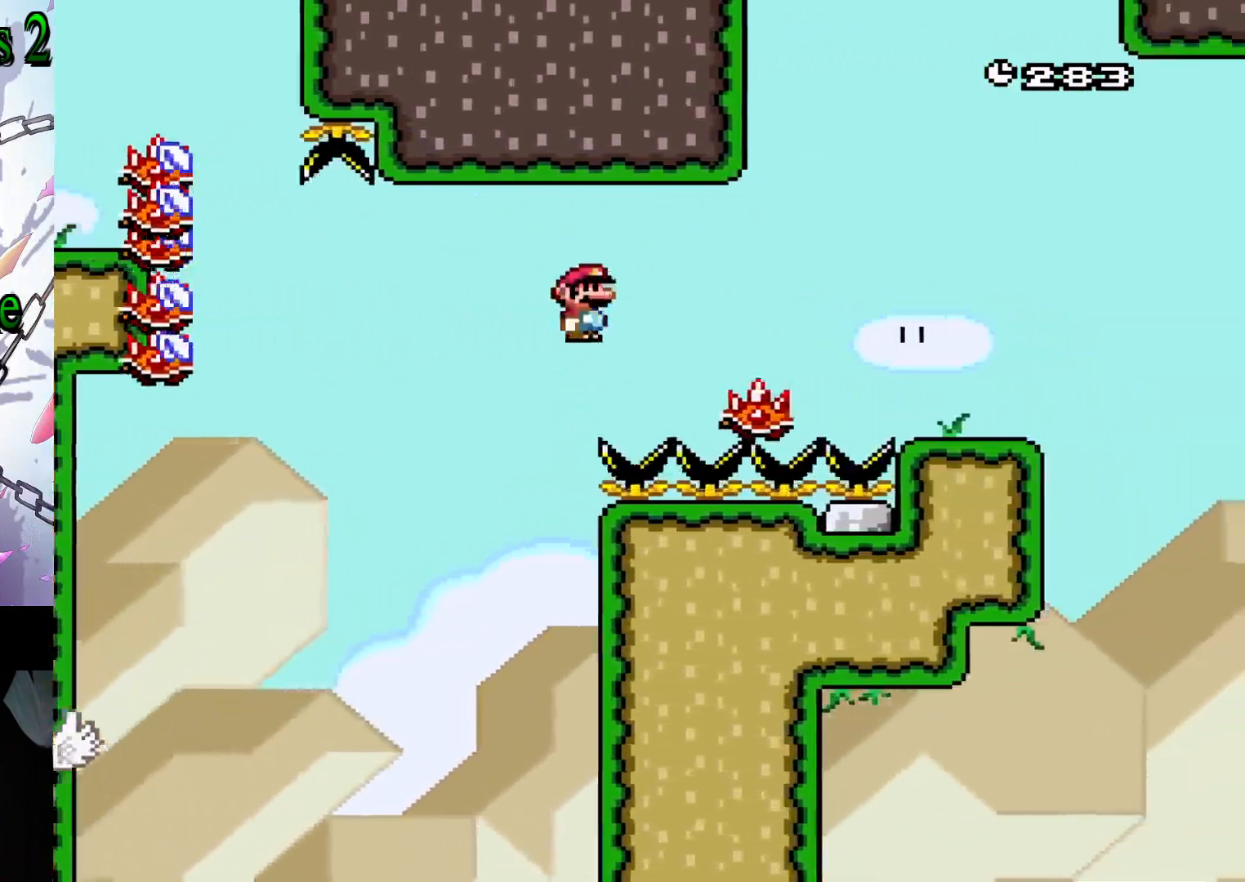
{"buttons": ["X"], "events": [[350, "A", "up"], [383, "DPAD_RIGHT", "up"]]}
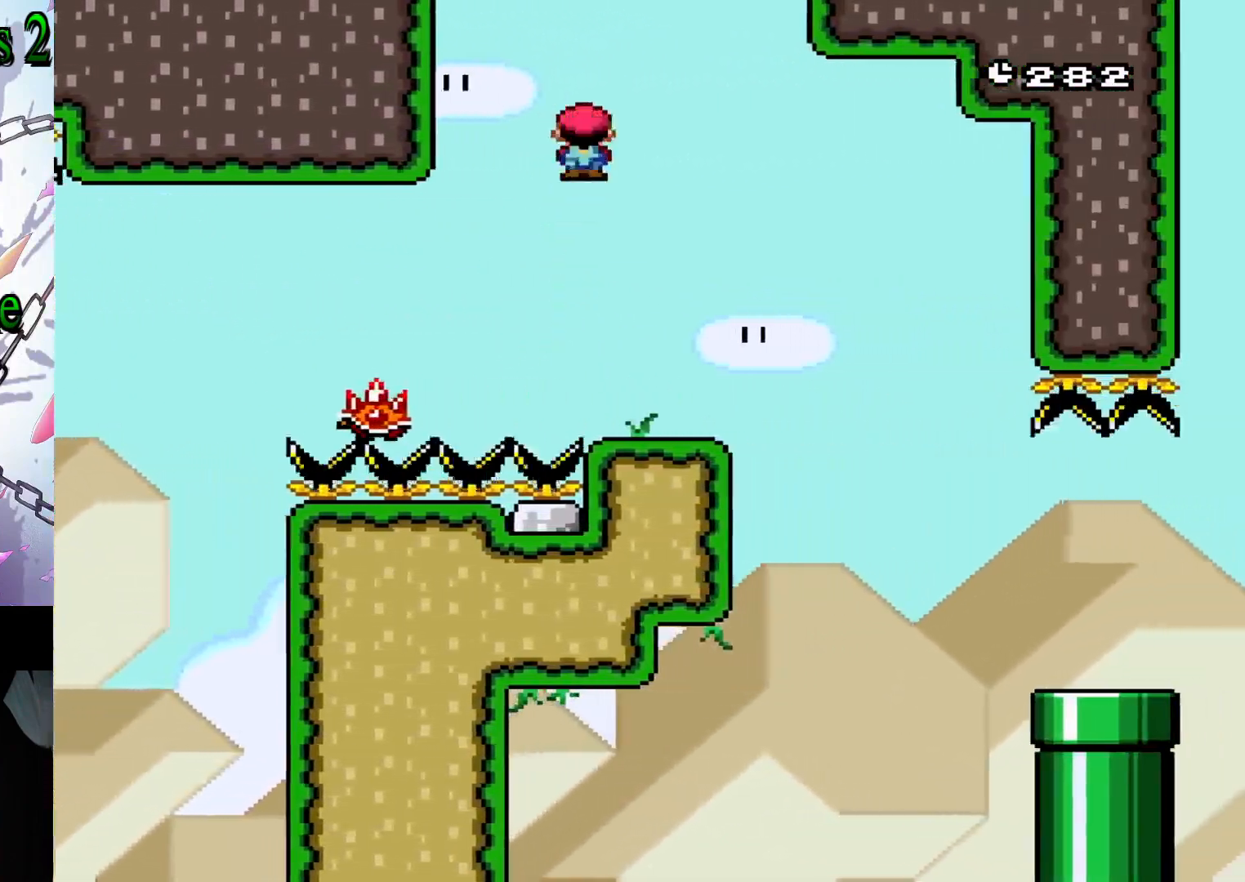
{"buttons": ["A", "X", "DPAD_RIGHT"], "events": [[83, "DPAD_LEFT", "down"], [350, "DPAD_RIGHT", "down"], [383, "DPAD_LEFT", "up"], [433, "A", "down"]]}
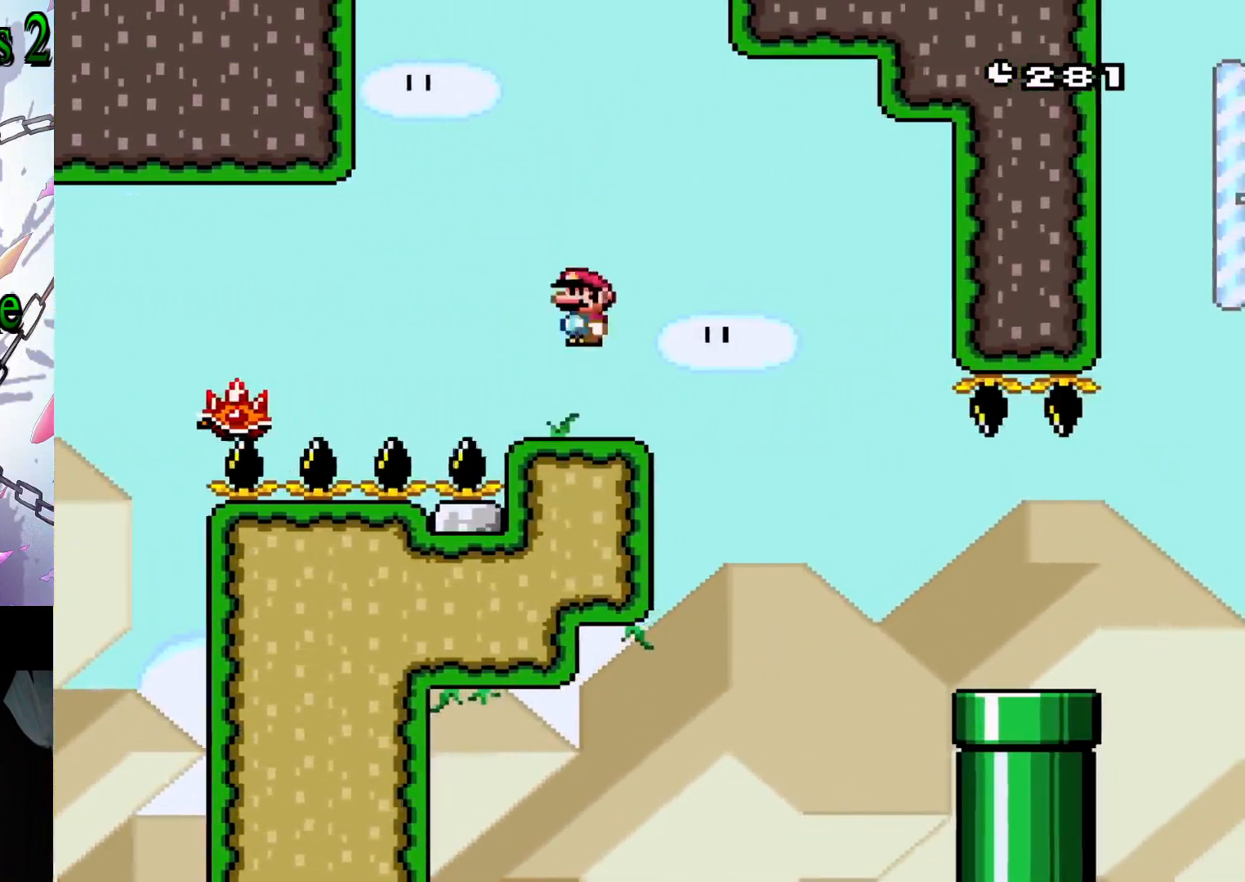
{"buttons": ["X"], "events": [[33, "A", "up"], [167, "A", "down"], [433, "DPAD_RIGHT", "up"], [467, "A", "up"]]}